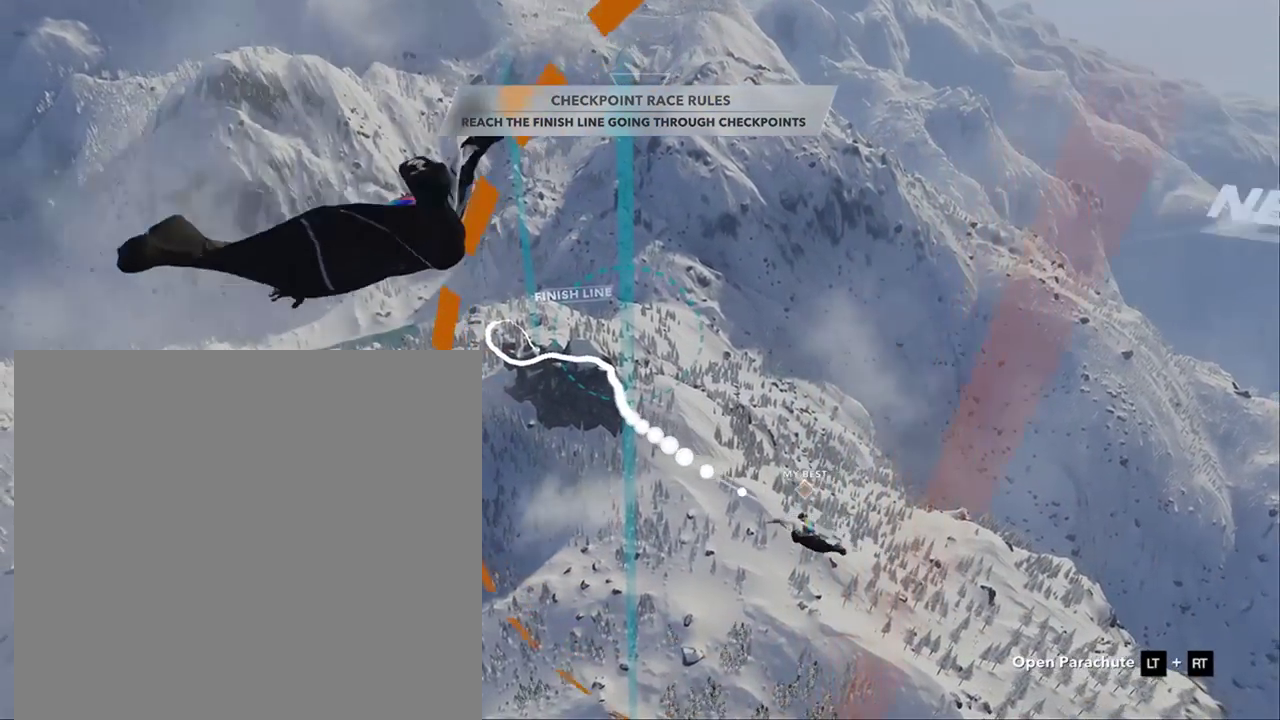
Gameplay with a controller (Xbox layout); each line is a JSON object with the inputs held at the frame after it. "button_events" lists button changes between this image and that frame as [ms after this image, input, new state], when the widget could be followed in between (sticks are given only as held states). This document gives stick clicks only as held states, not as events. Not read: B X Y.
{"buttons": [], "left_stick": "down", "right_stick": "left", "button_events": []}
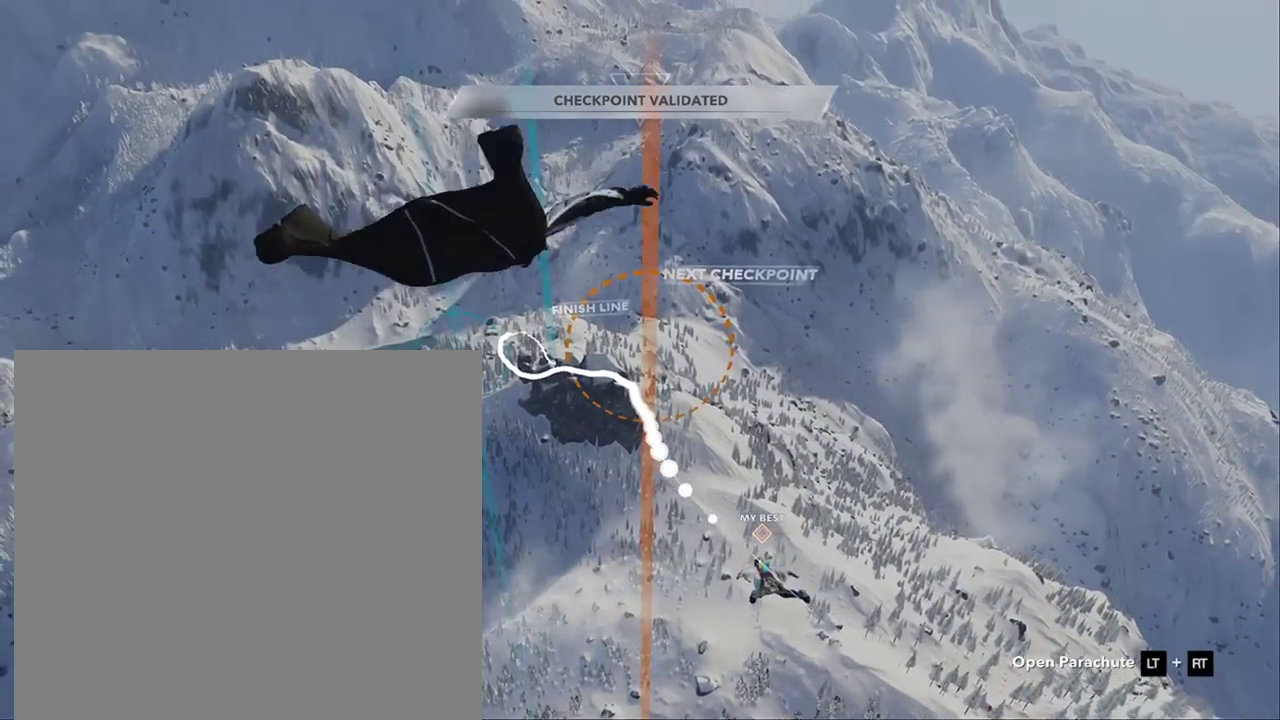
{"buttons": [], "left_stick": "down", "right_stick": "center", "button_events": []}
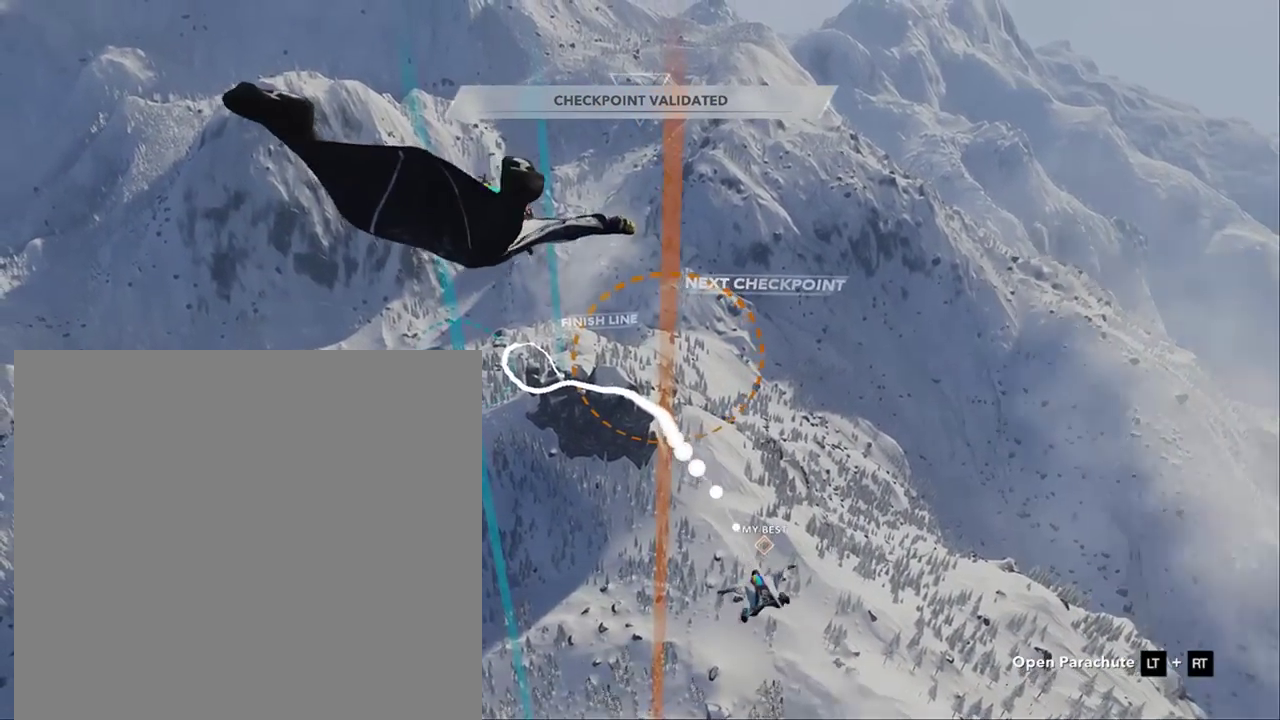
{"buttons": [], "left_stick": "down", "right_stick": "center", "button_events": []}
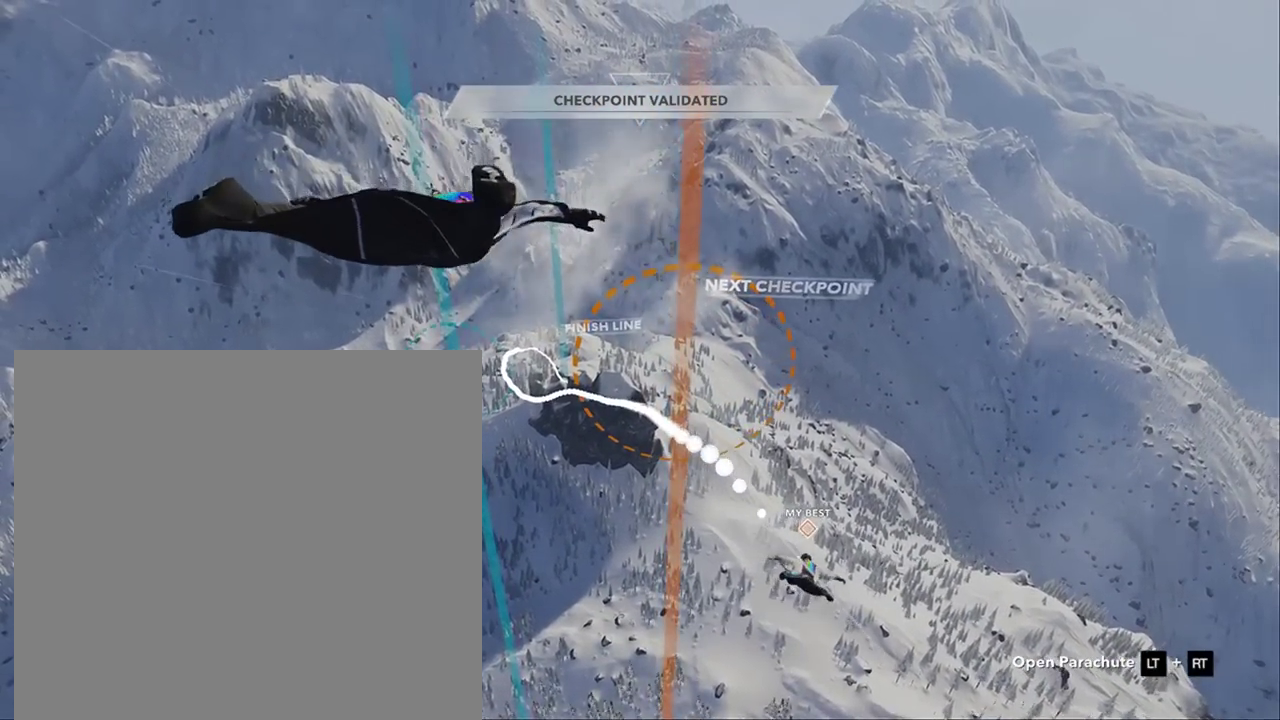
{"buttons": [], "left_stick": "down", "right_stick": "center", "button_events": []}
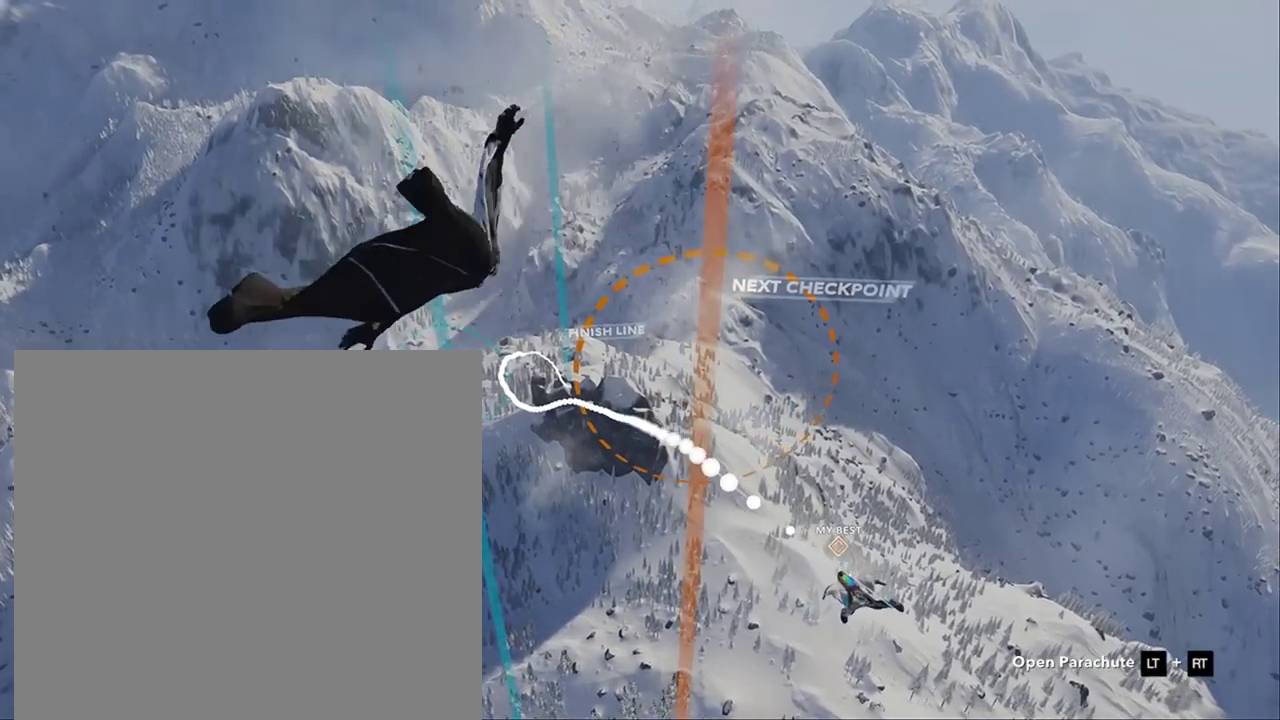
{"buttons": [], "left_stick": "down", "right_stick": "left", "button_events": []}
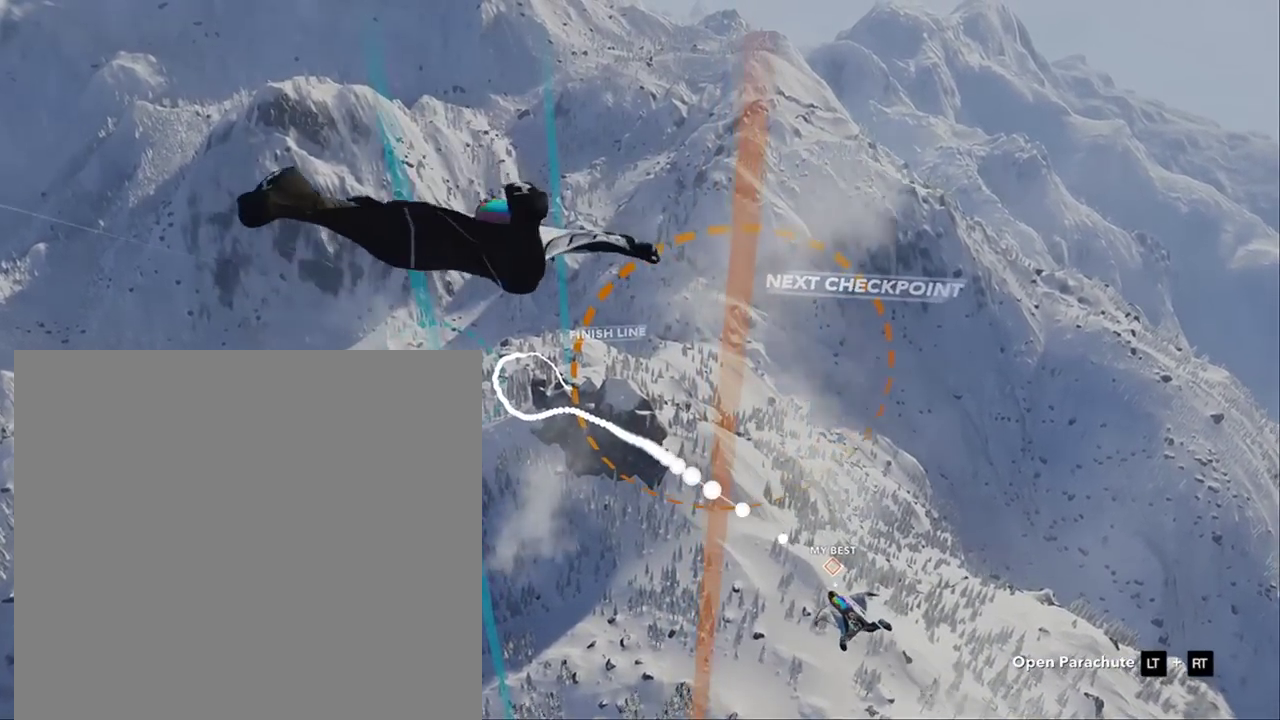
{"buttons": [], "left_stick": "down", "right_stick": "left", "button_events": []}
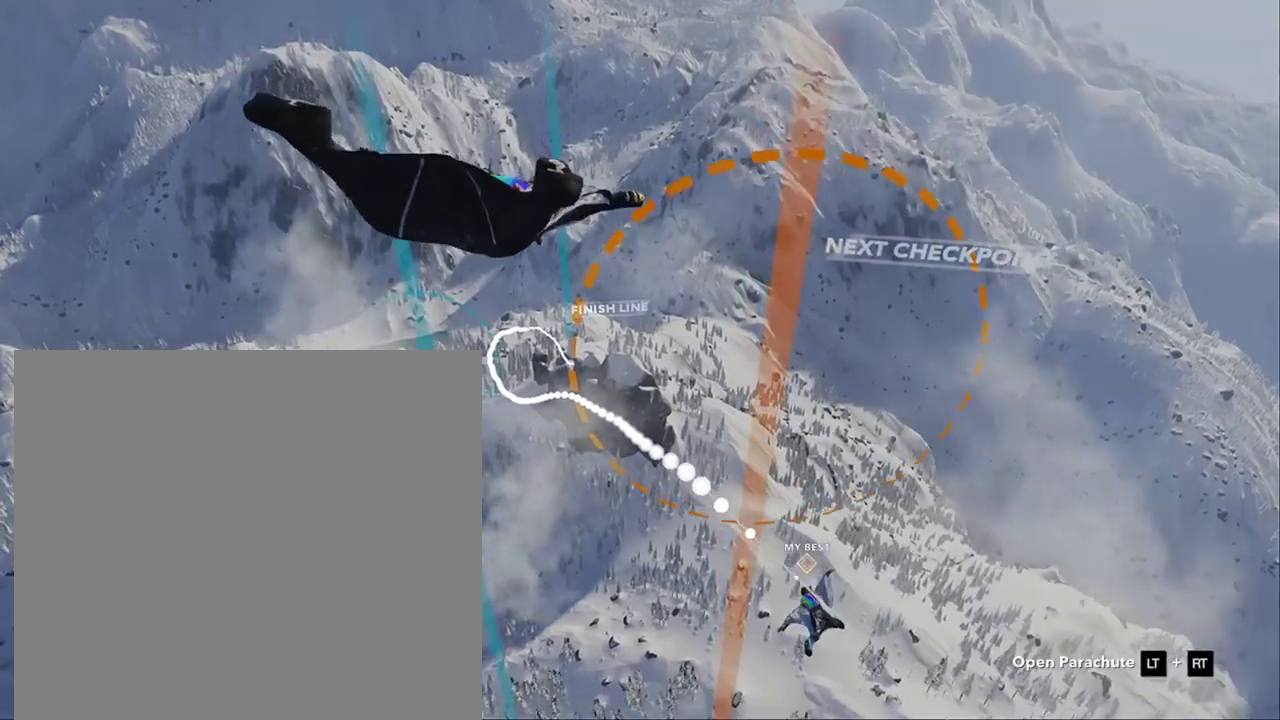
{"buttons": [], "left_stick": "down", "right_stick": "center", "button_events": []}
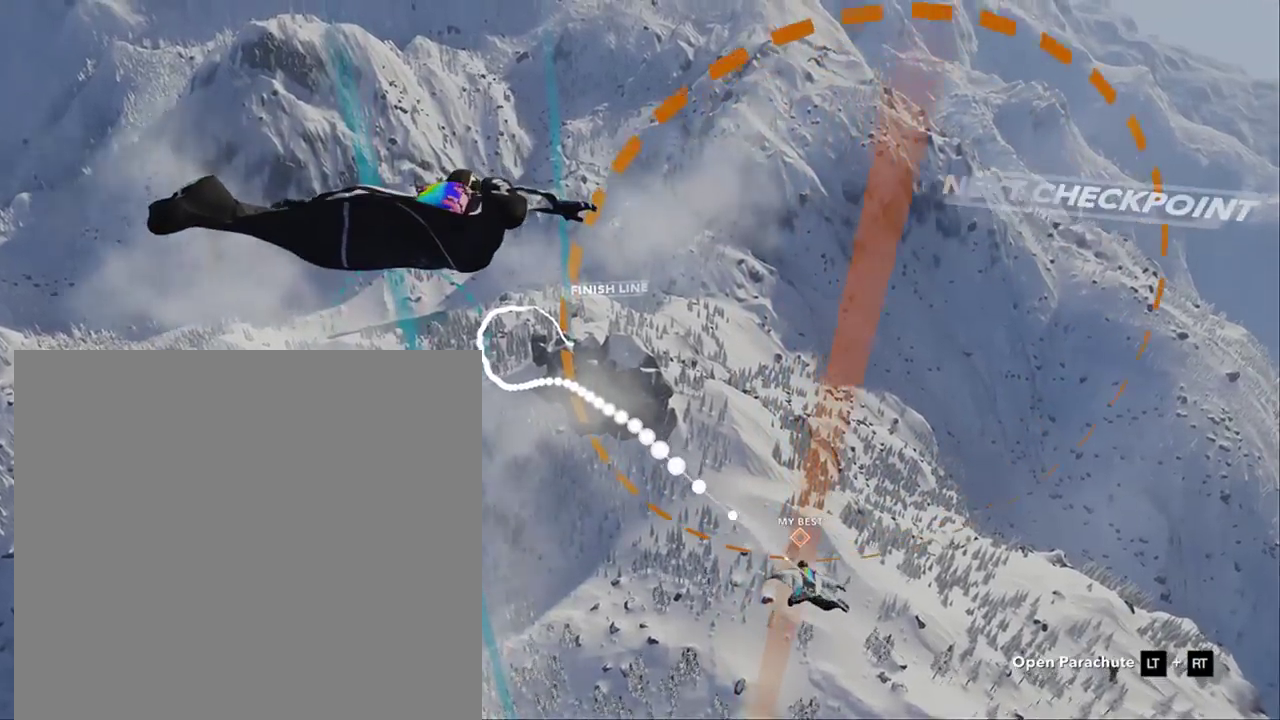
{"buttons": [], "left_stick": "down", "right_stick": "center", "button_events": []}
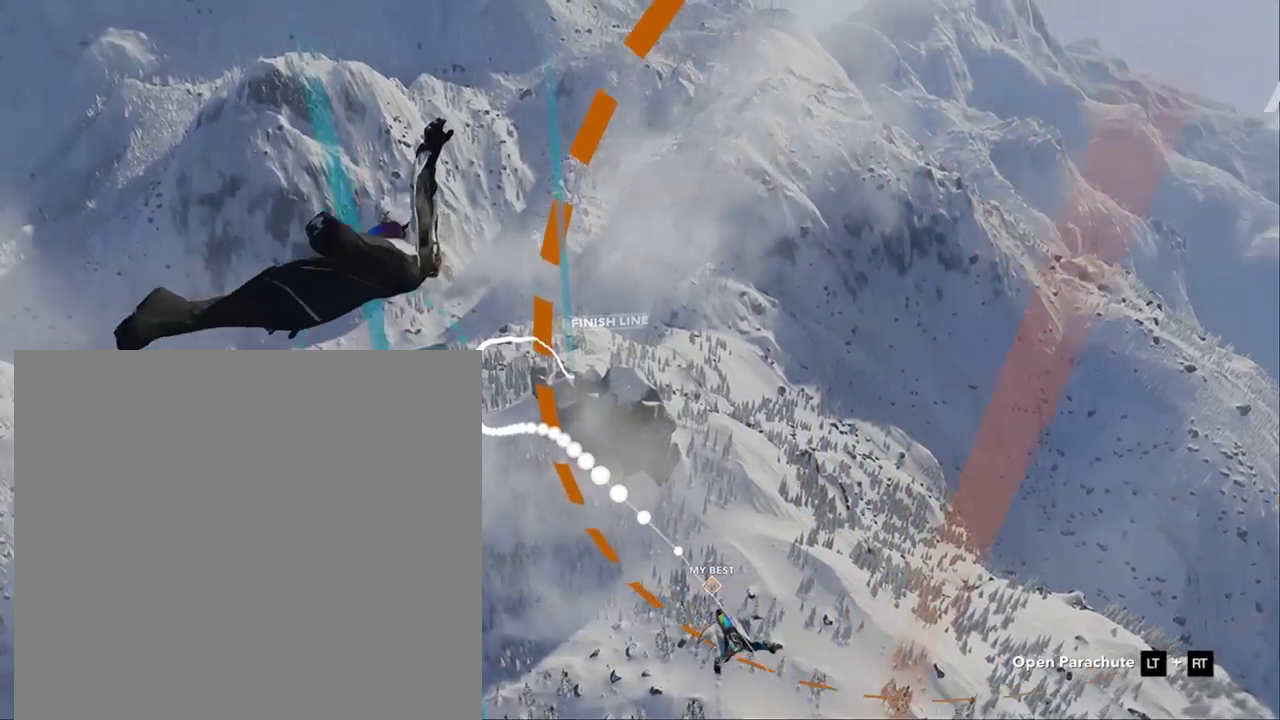
{"buttons": [], "left_stick": "down-left", "right_stick": "center", "button_events": []}
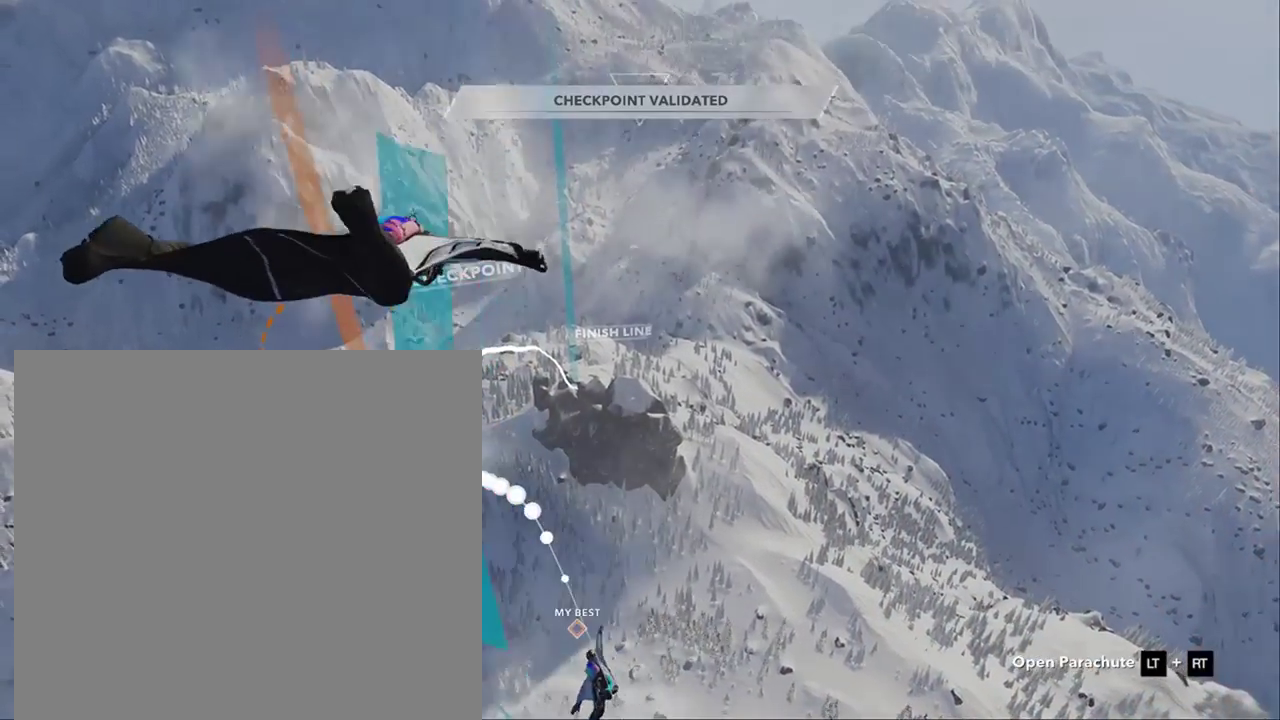
{"buttons": [], "left_stick": "down-left", "right_stick": "center", "button_events": []}
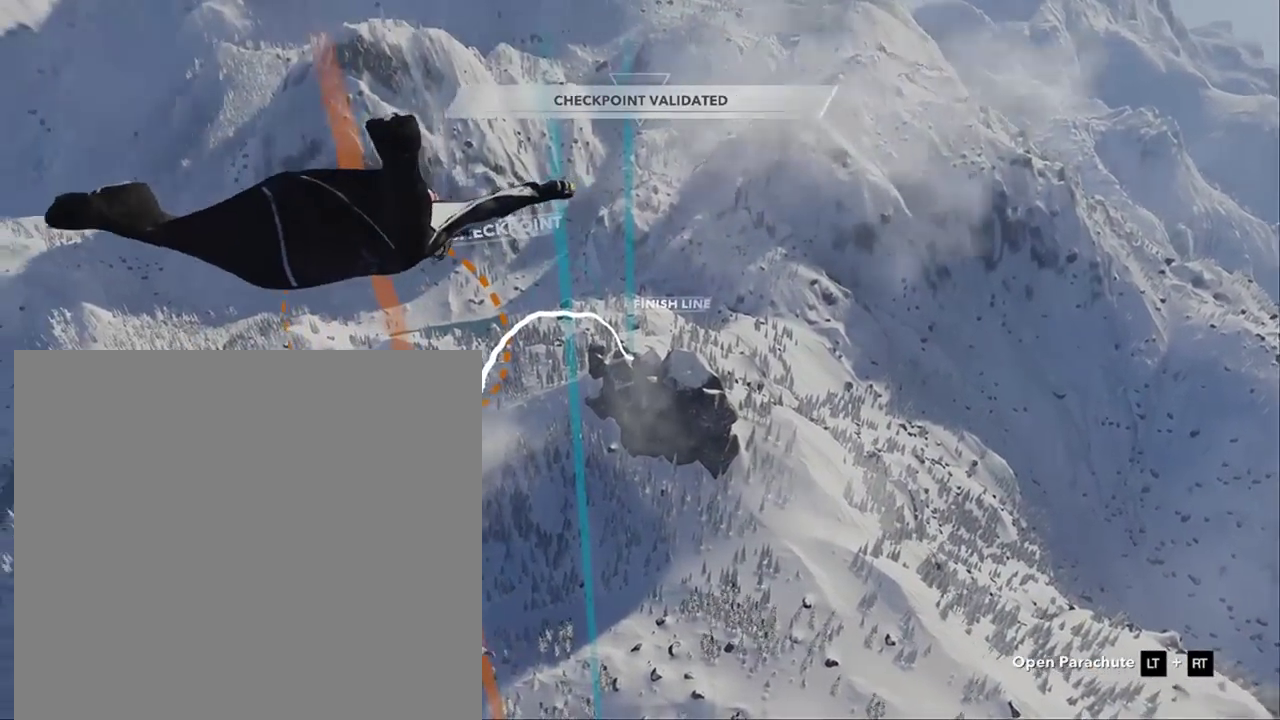
{"buttons": [], "left_stick": "down", "right_stick": "center", "button_events": []}
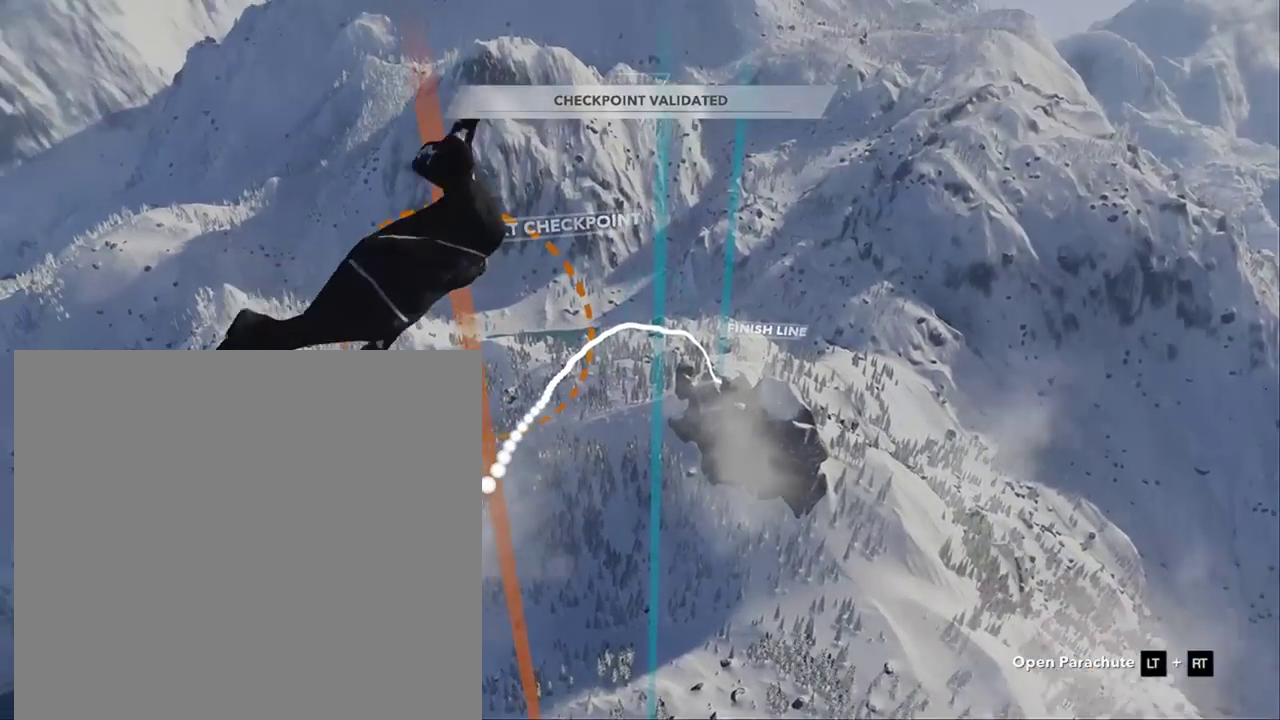
{"buttons": [], "left_stick": "down", "right_stick": "left", "button_events": []}
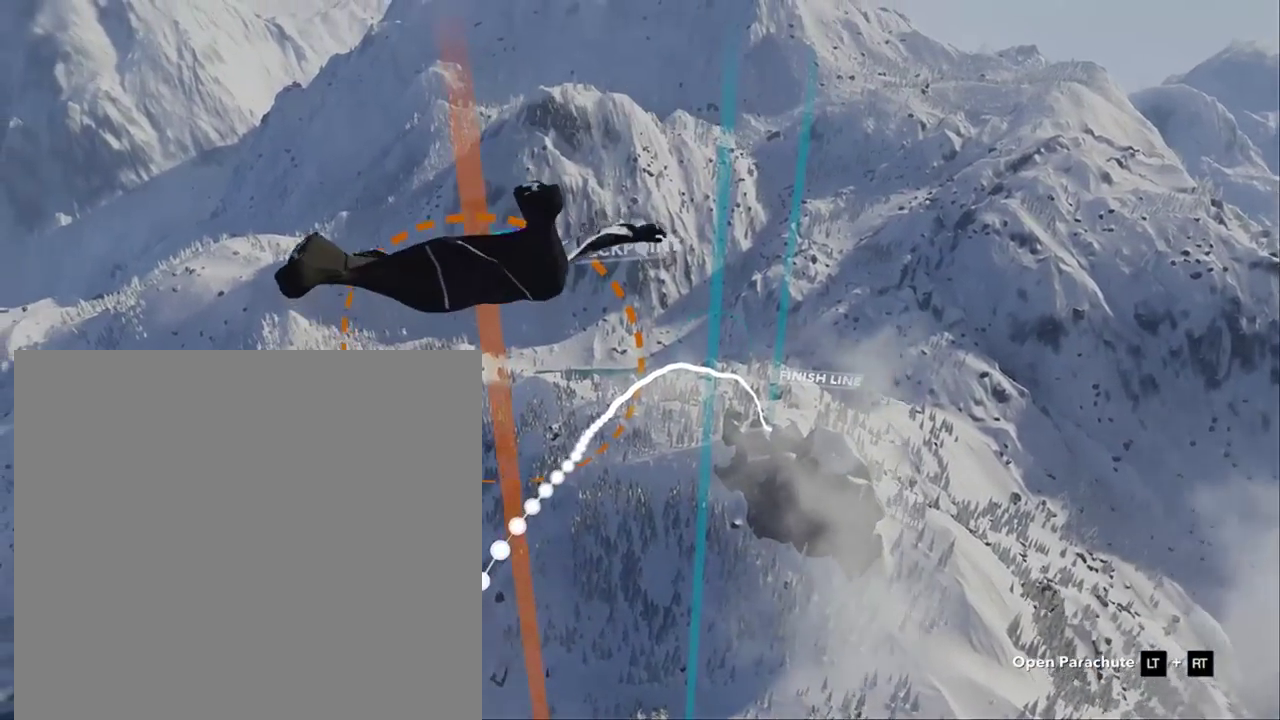
{"buttons": [], "left_stick": "down", "right_stick": "left", "button_events": []}
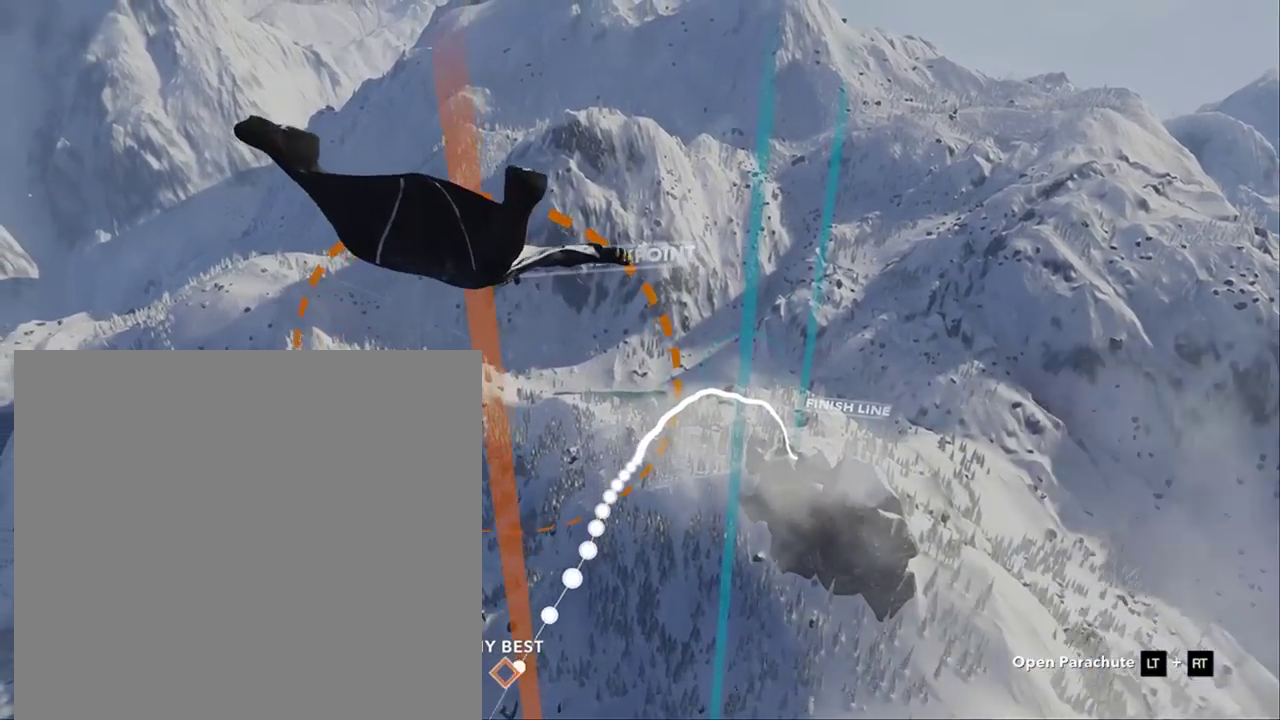
{"buttons": [], "left_stick": "down", "right_stick": "center", "button_events": []}
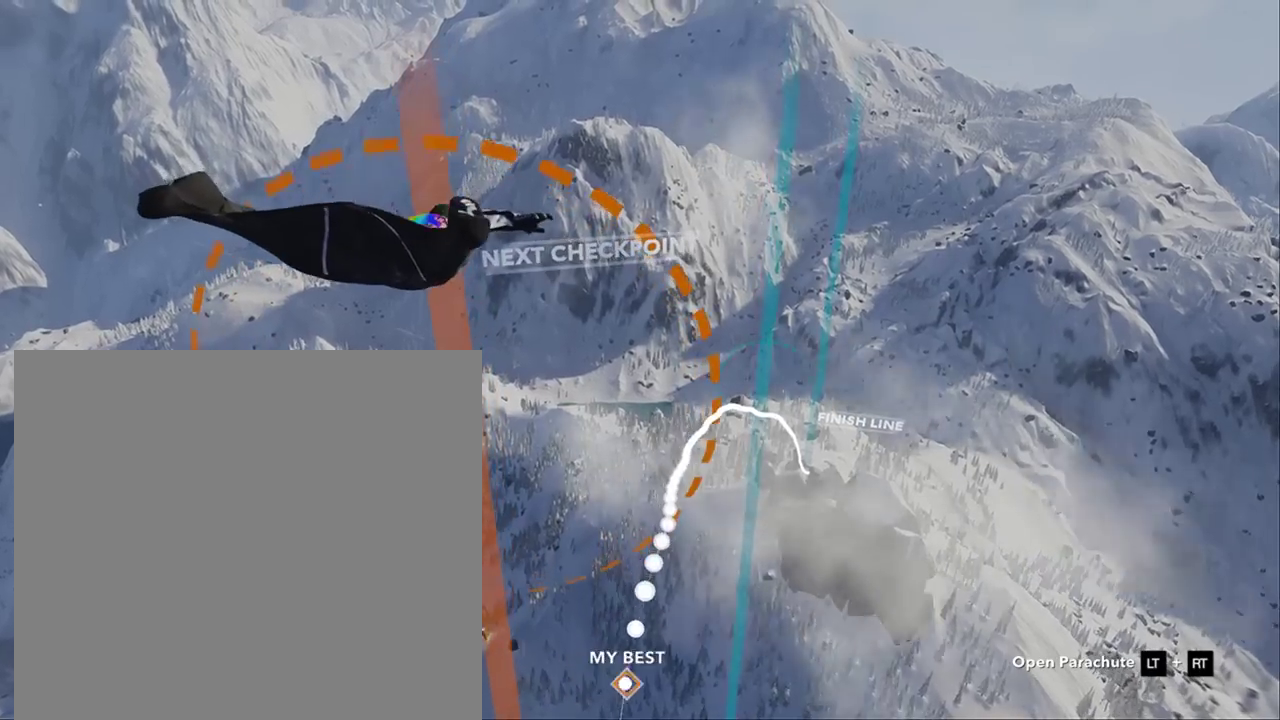
{"buttons": [], "left_stick": "down-right", "right_stick": "center", "button_events": []}
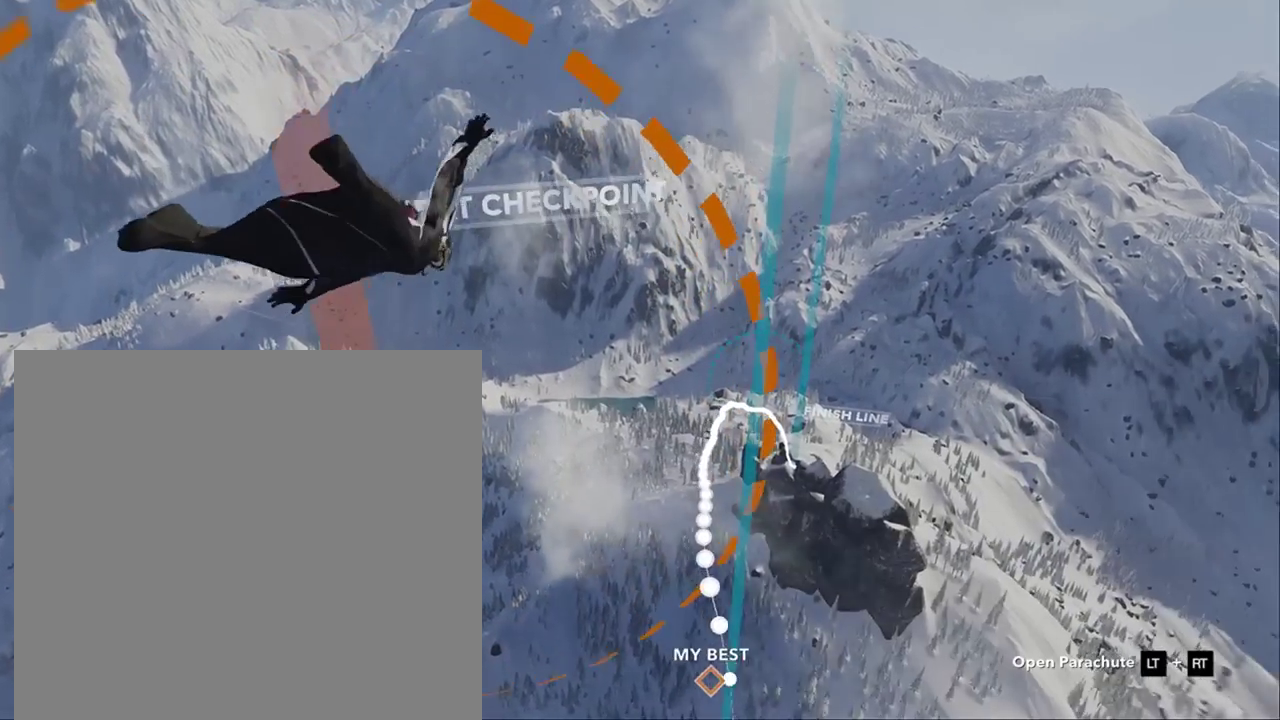
{"buttons": [], "left_stick": "down", "right_stick": "left", "button_events": []}
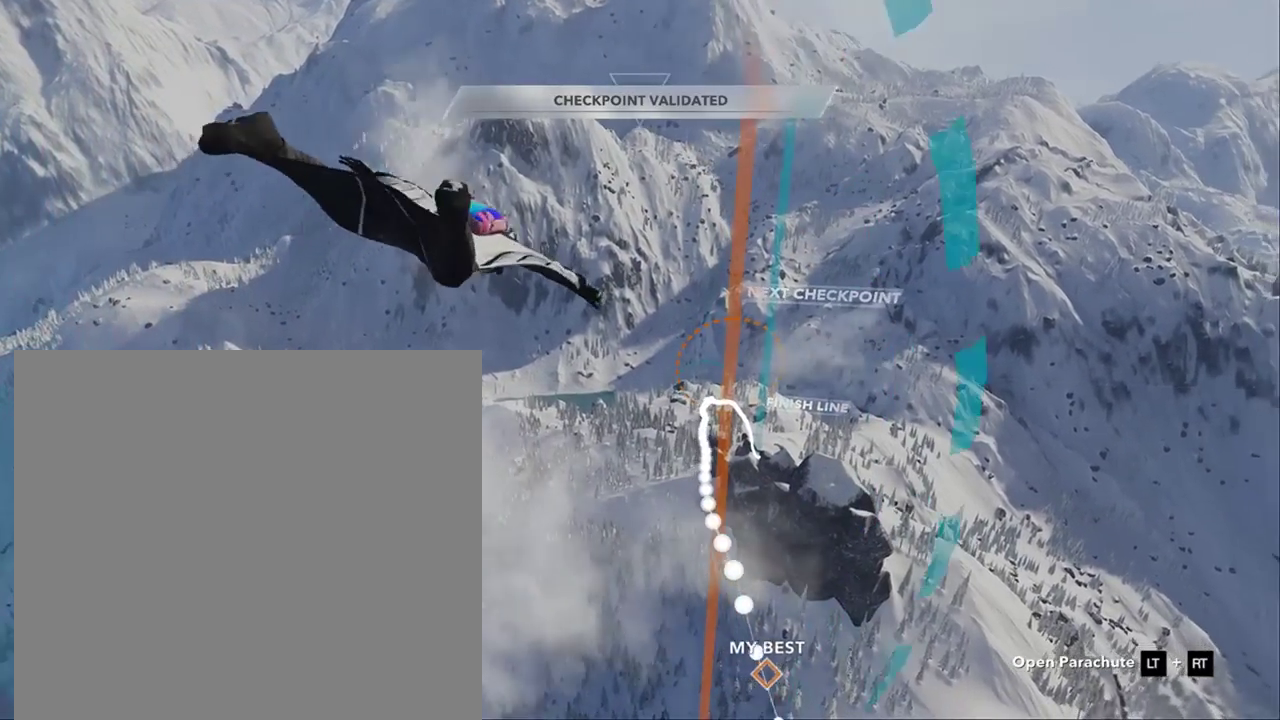
{"buttons": [], "left_stick": "down", "right_stick": "center", "button_events": []}
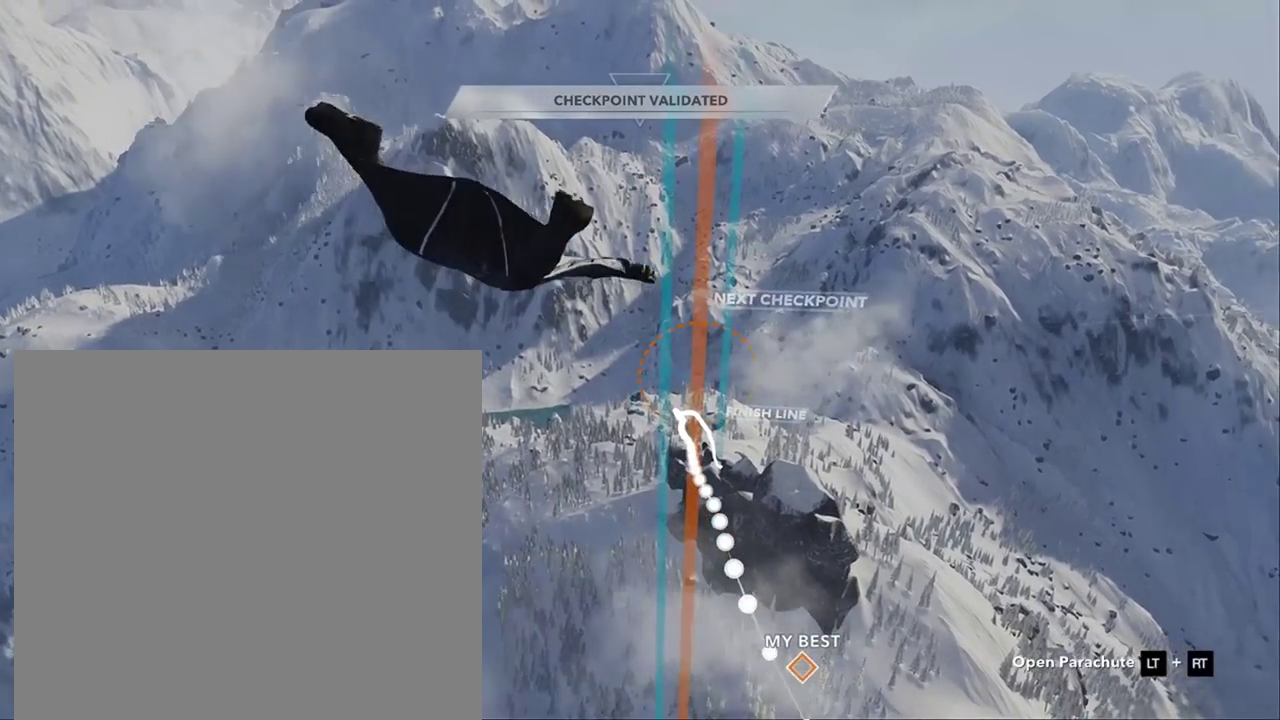
{"buttons": [], "left_stick": "down", "right_stick": "center", "button_events": []}
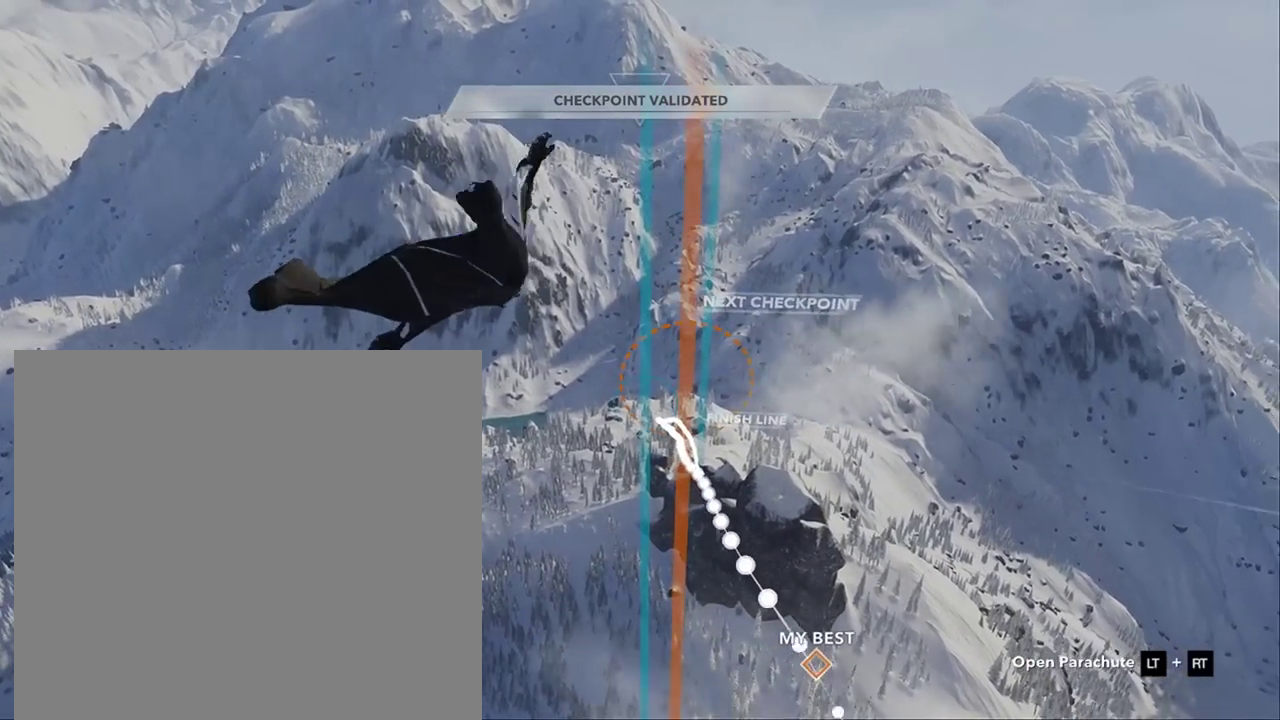
{"buttons": [], "left_stick": "down", "right_stick": "left", "button_events": []}
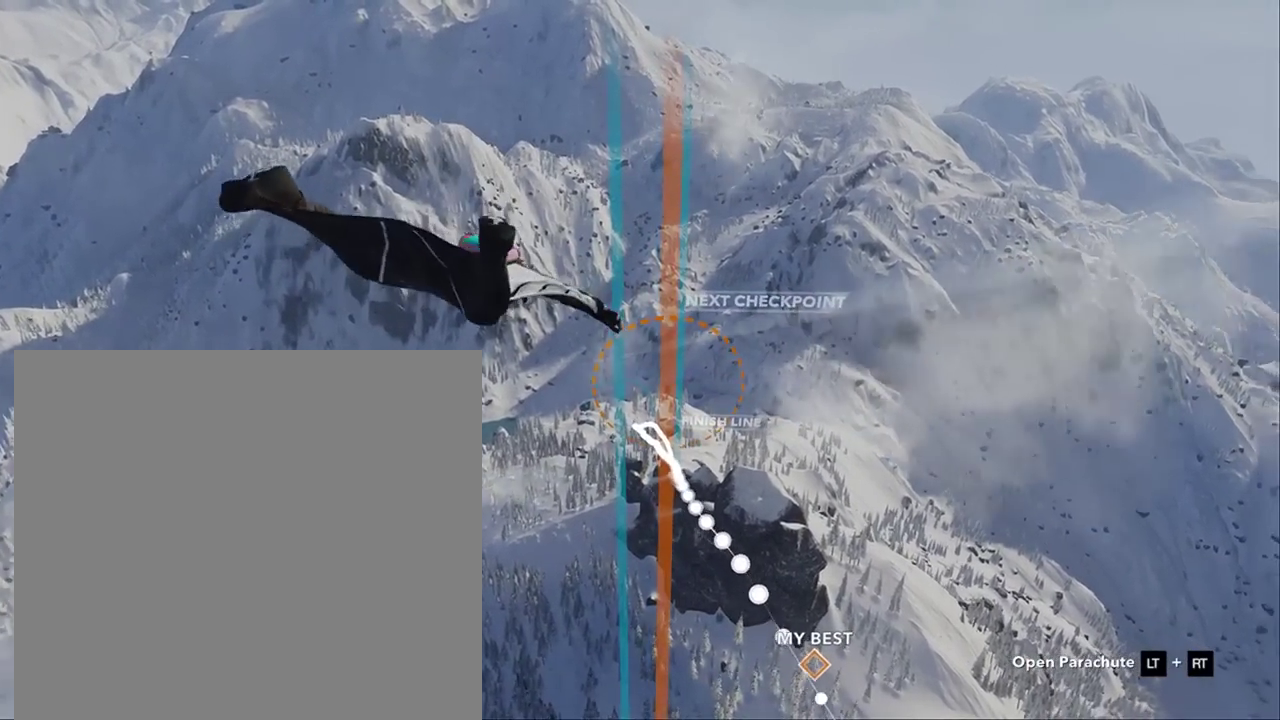
{"buttons": [], "left_stick": "down", "right_stick": "left", "button_events": []}
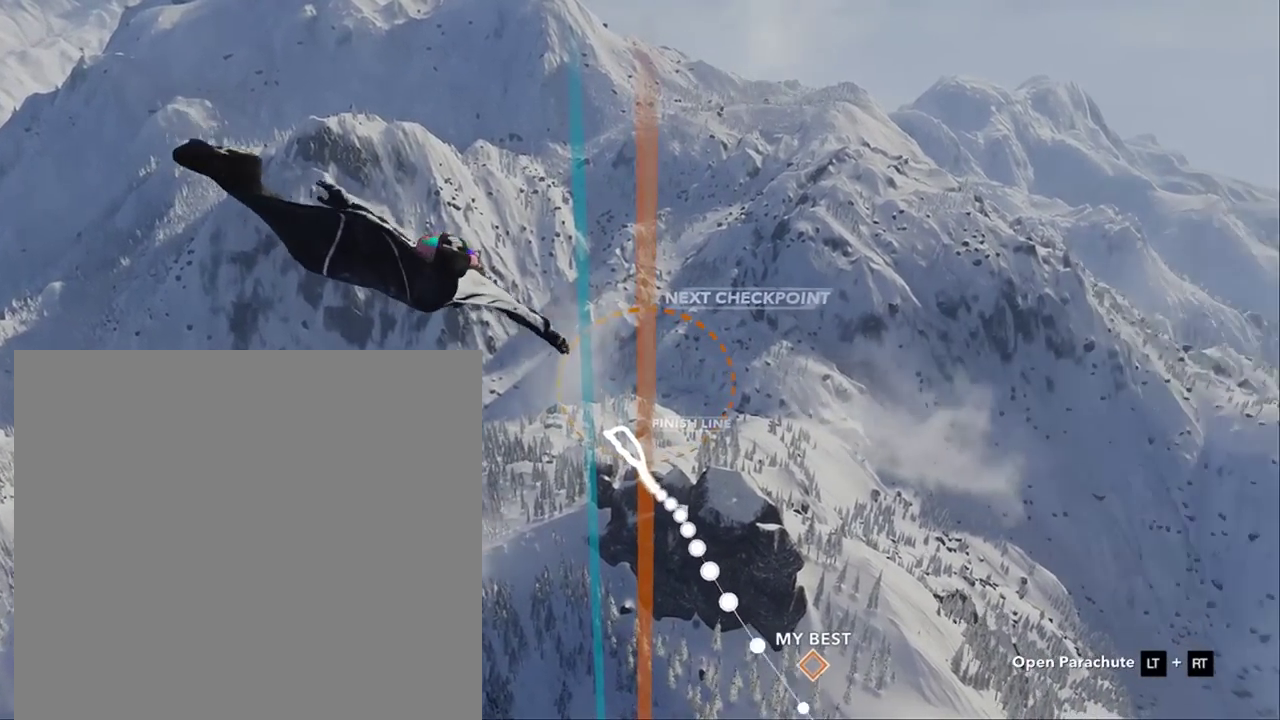
{"buttons": [], "left_stick": "down", "right_stick": "center", "button_events": []}
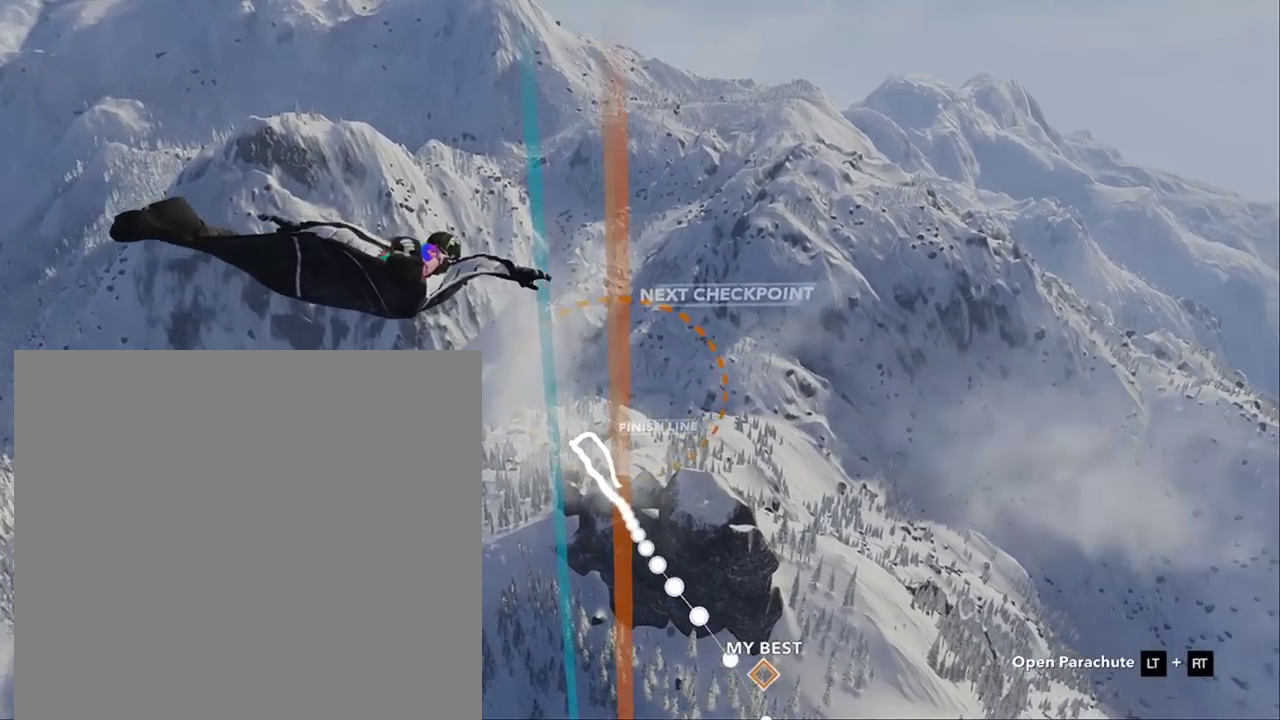
{"buttons": [], "left_stick": "down", "right_stick": "center", "button_events": []}
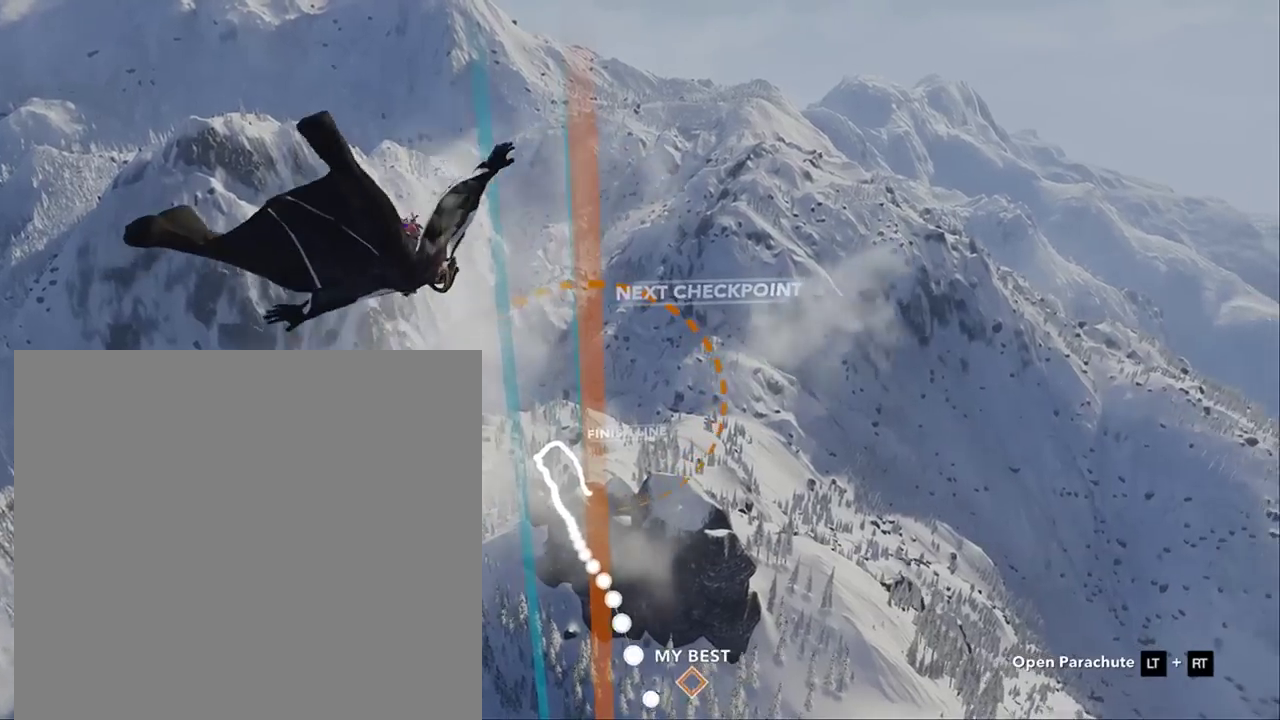
{"buttons": [], "left_stick": "down-left", "right_stick": "center", "button_events": []}
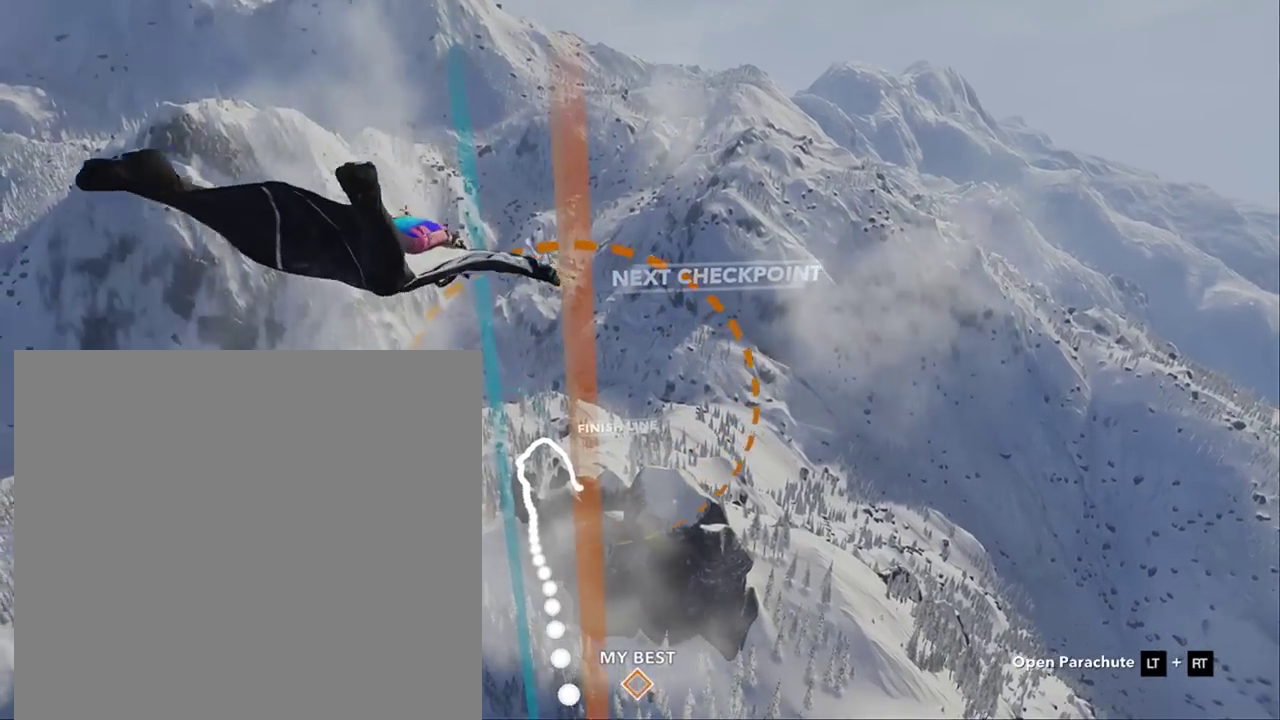
{"buttons": [], "left_stick": "down", "right_stick": "left", "button_events": []}
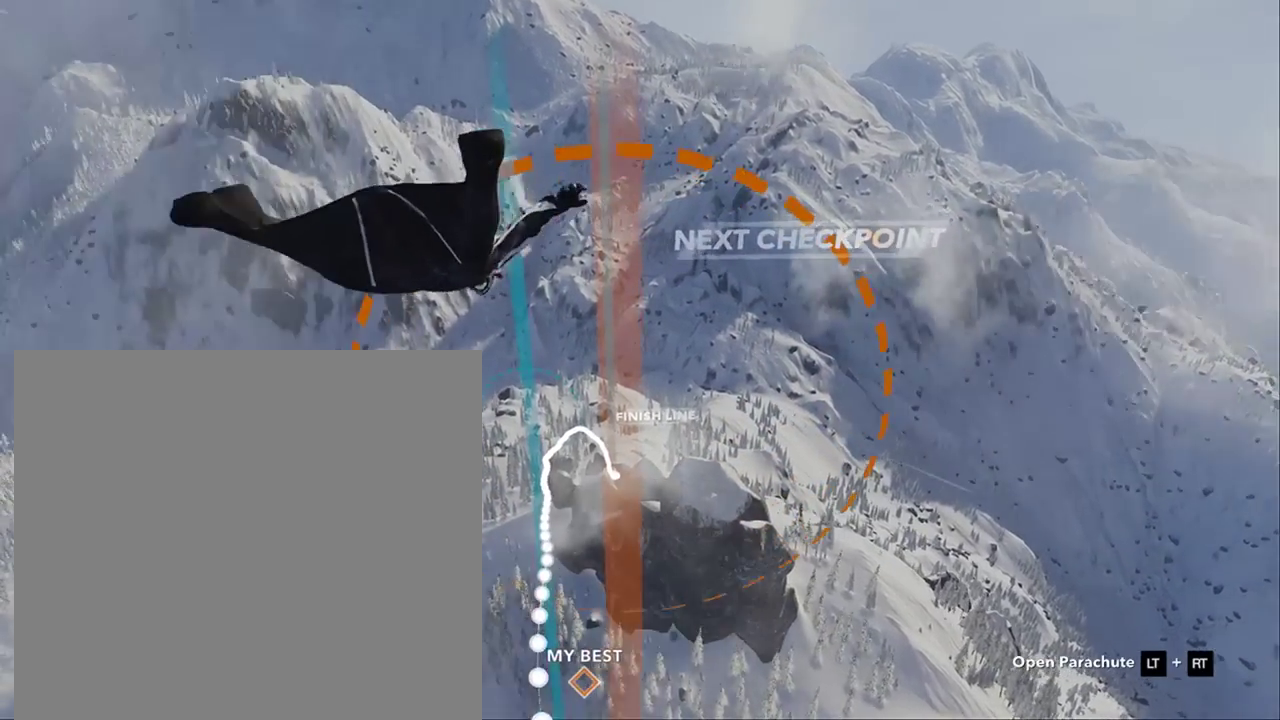
{"buttons": [], "left_stick": "down", "right_stick": "left", "button_events": []}
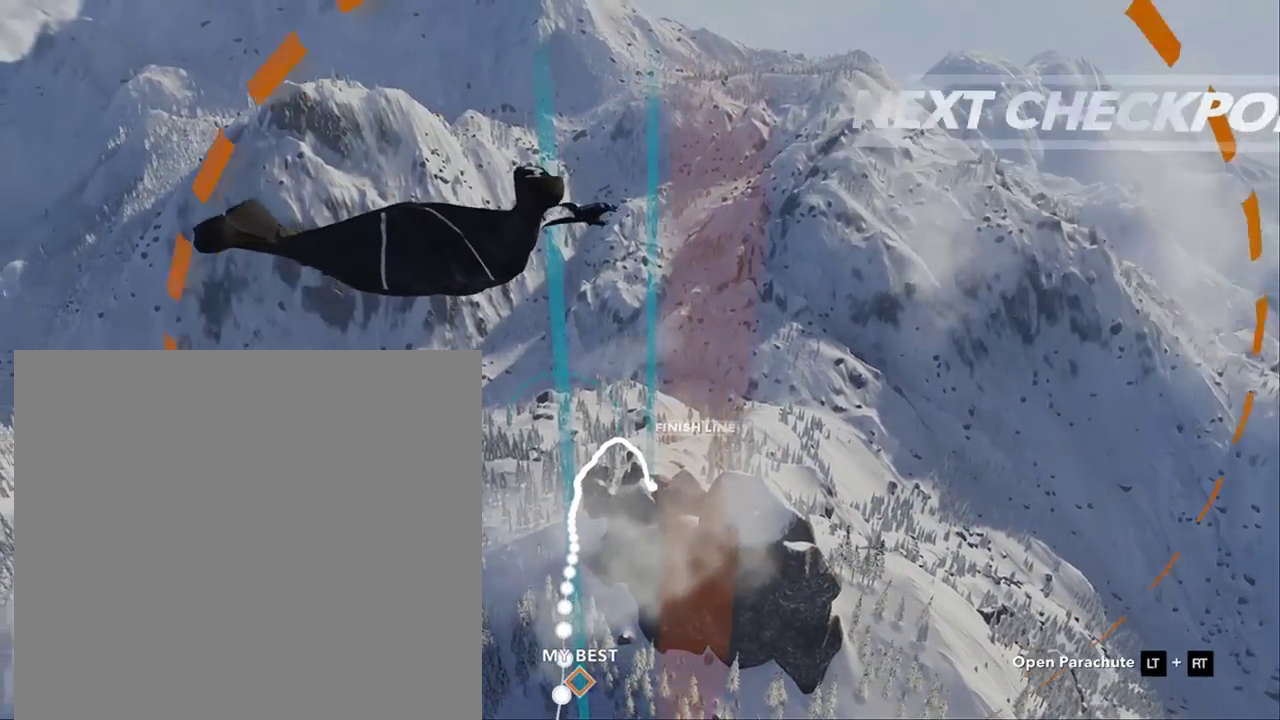
{"buttons": [], "left_stick": "down", "right_stick": "center", "button_events": []}
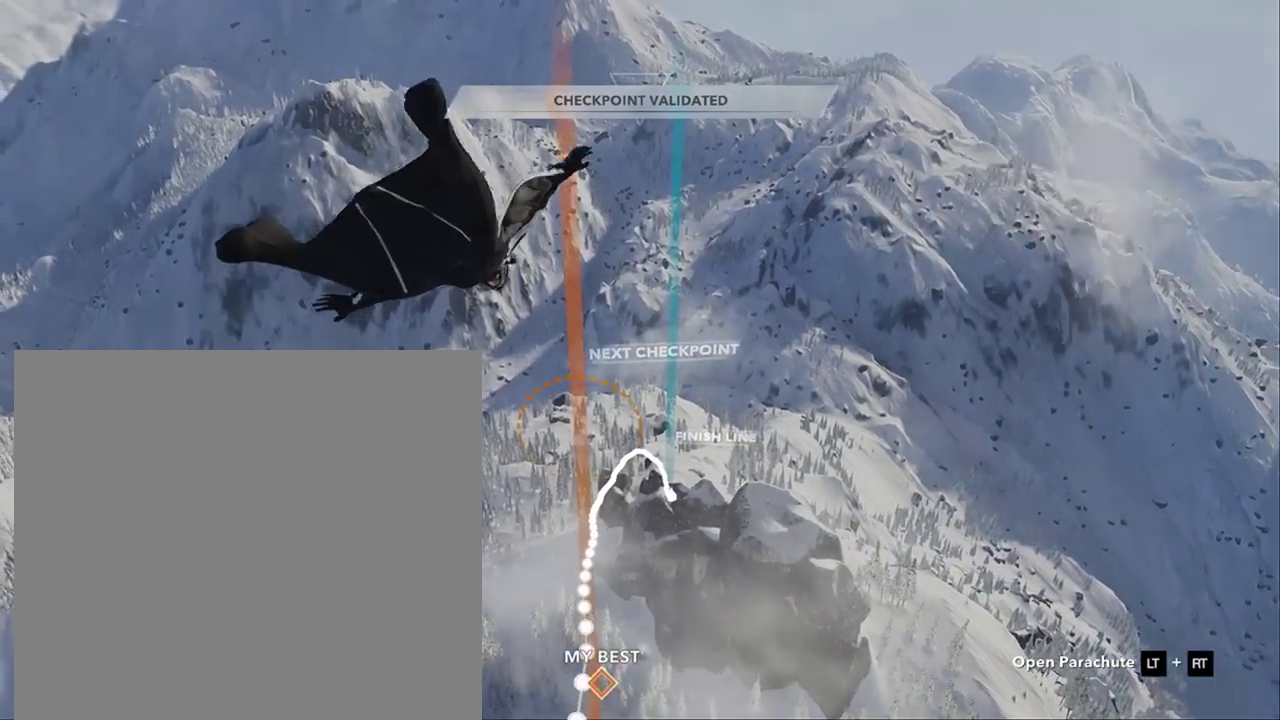
{"buttons": [], "left_stick": "down-right", "right_stick": "center", "button_events": []}
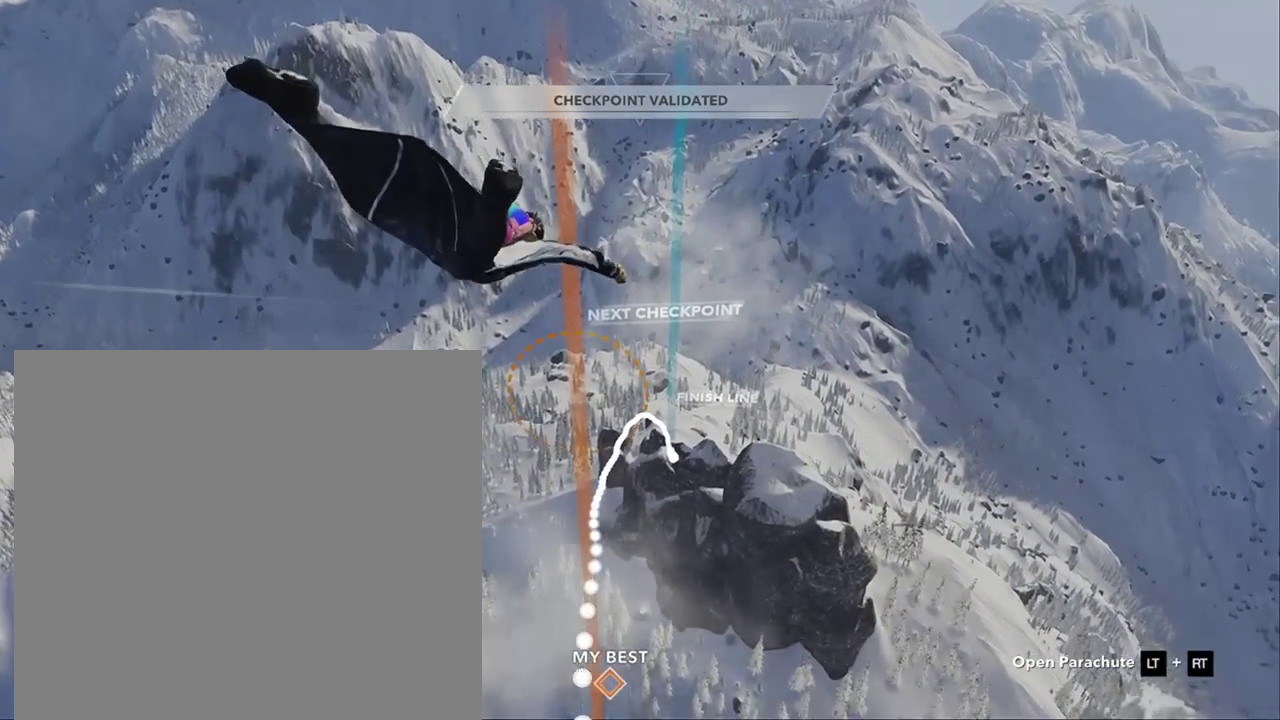
{"buttons": [], "left_stick": "down", "right_stick": "center", "button_events": []}
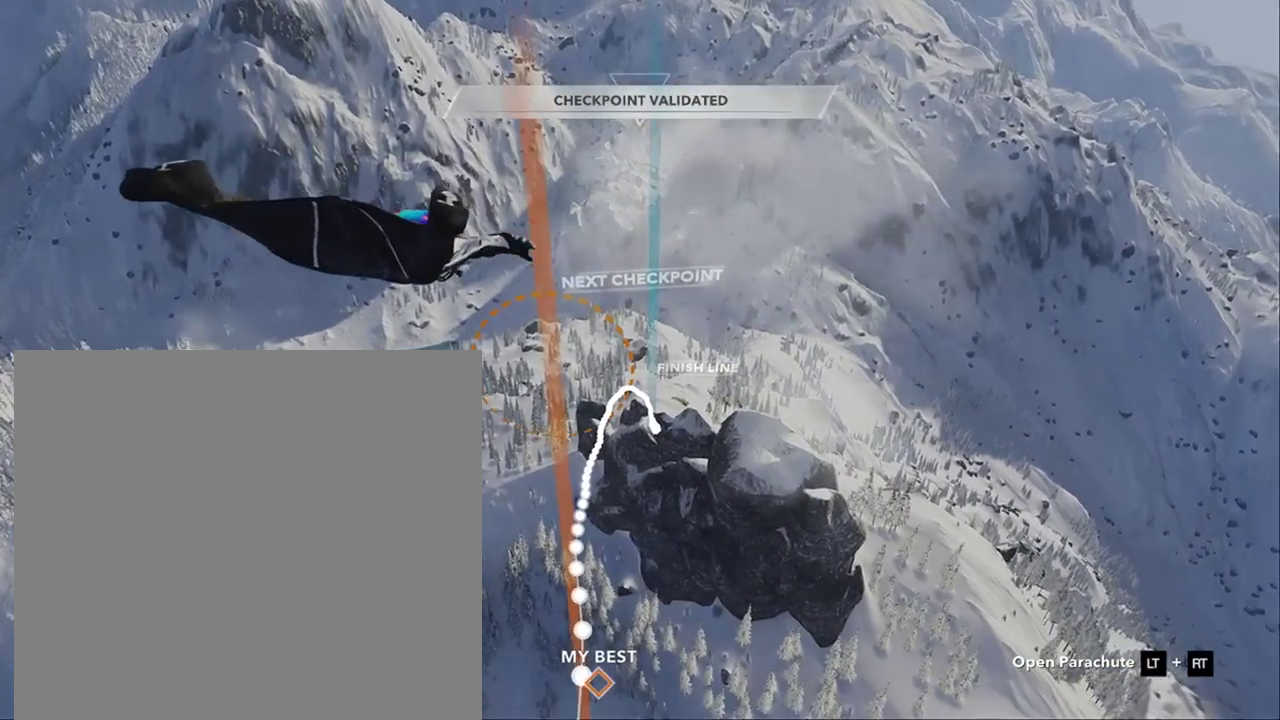
{"buttons": [], "left_stick": "down", "right_stick": "center", "button_events": []}